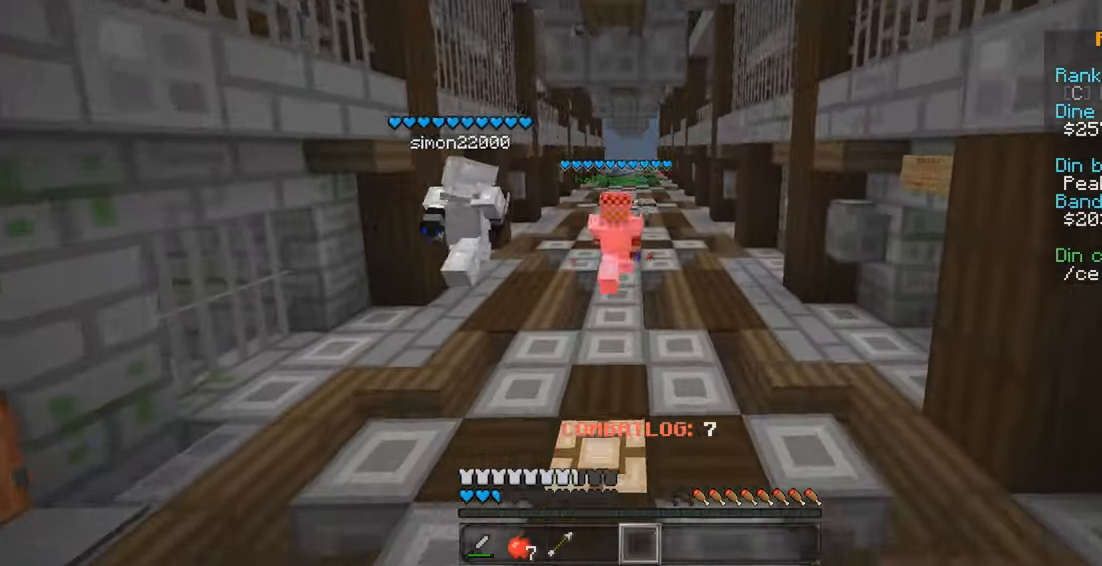
Gameplay with keyboard and mouse; each line is a JSON object with the keys and mouse buttons held at the frame after it. "events" lists presses ("down") and releases ("up") of "a", "d", "s", "w", "mouse_left" and "mouse_right" between this image and that frame as [ms after this image, input, new state], when the widget could be followed in between. "mouse_left", "mouse_right" = the "left", "right" buttons of the "mouse" list. No other keys are recorded. Fast repeated clicks can show as one long hold. Mouse movement is not recorded.
{"keys": ["w"], "mouse": [], "events": []}
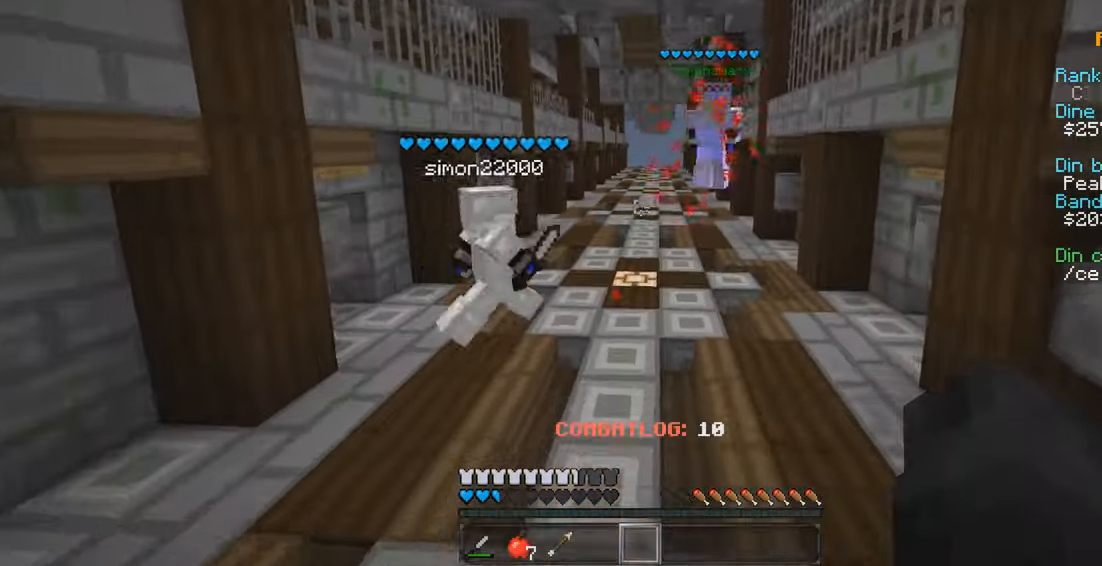
{"keys": ["w"], "mouse": [], "events": []}
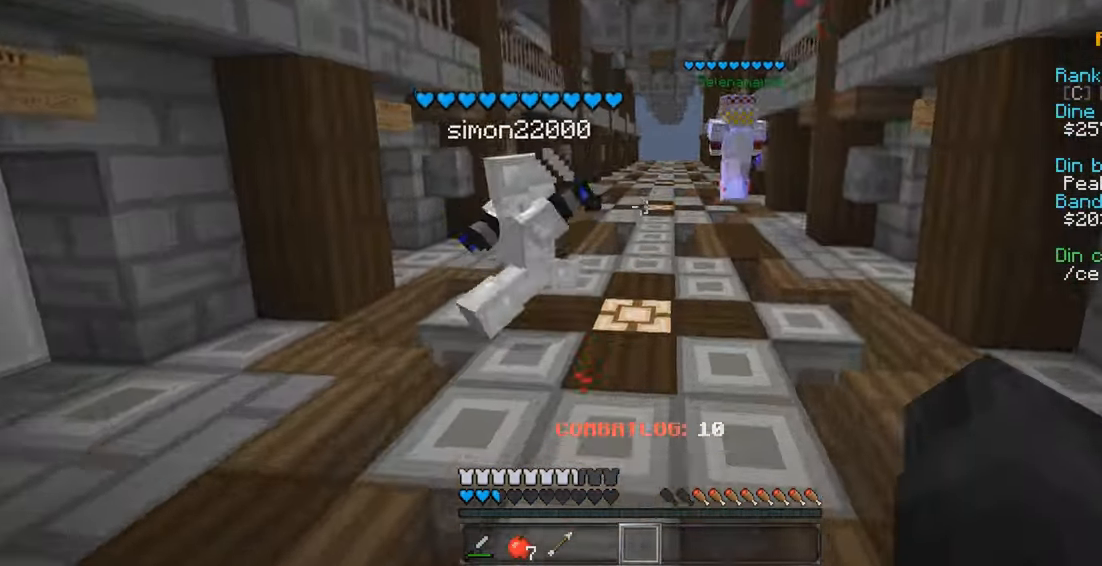
{"keys": ["w"], "mouse": [], "events": []}
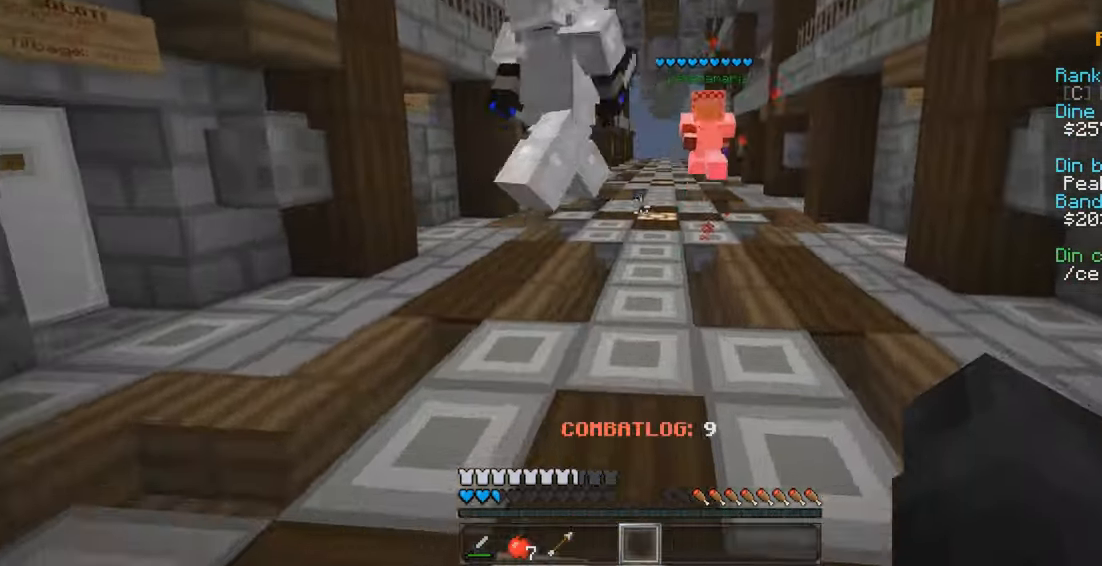
{"keys": ["w"], "mouse": [], "events": []}
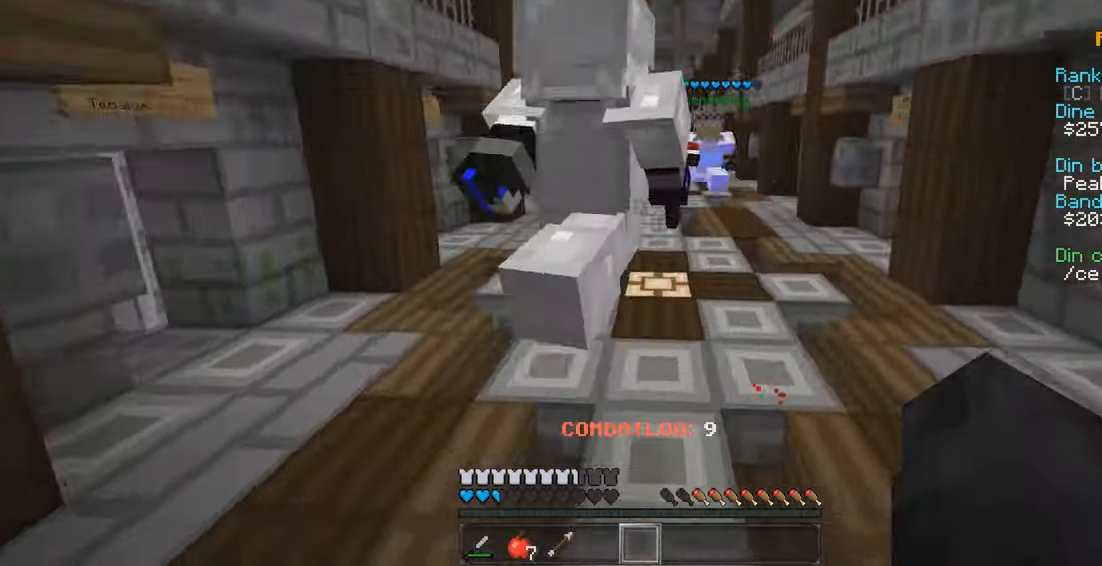
{"keys": ["d", "w"], "mouse": [], "events": [[316, "mouse_left", "down"], [400, "mouse_left", "up"], [416, "d", "down"]]}
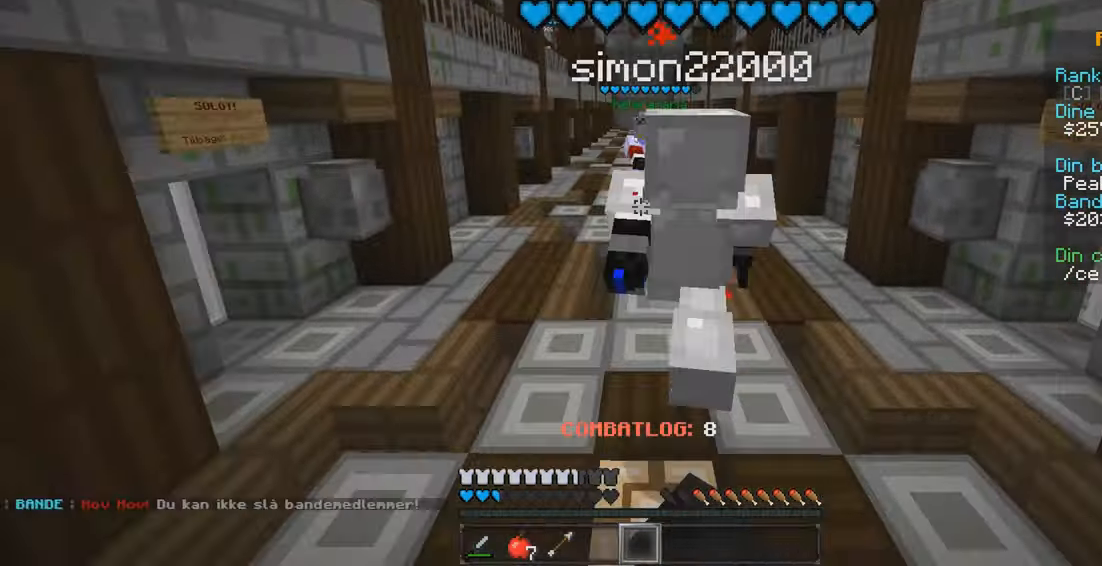
{"keys": ["w"], "mouse": [], "events": [[33, "d", "up"]]}
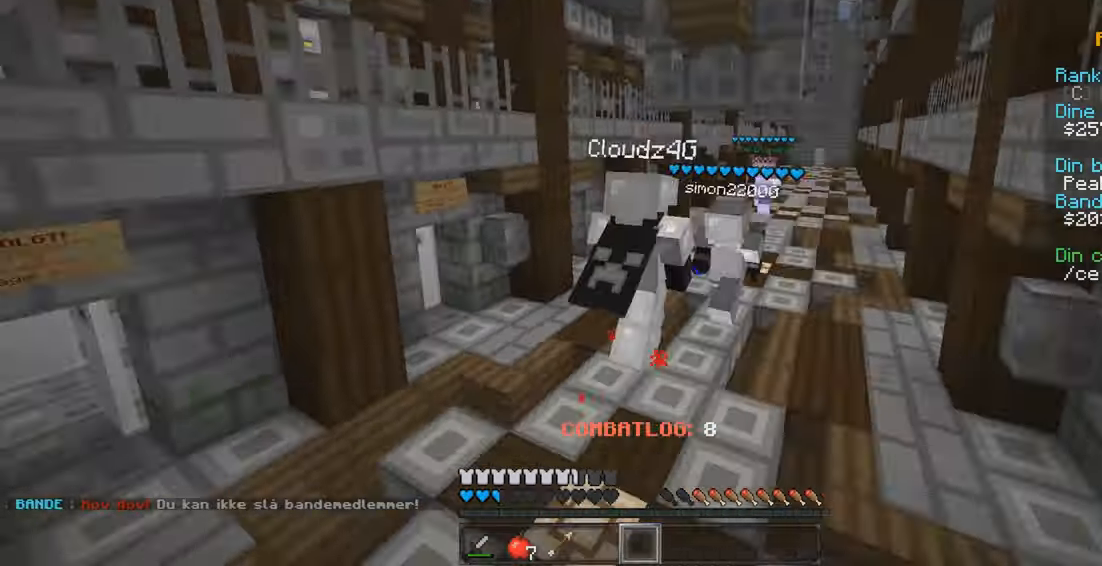
{"keys": ["w"], "mouse": [], "events": []}
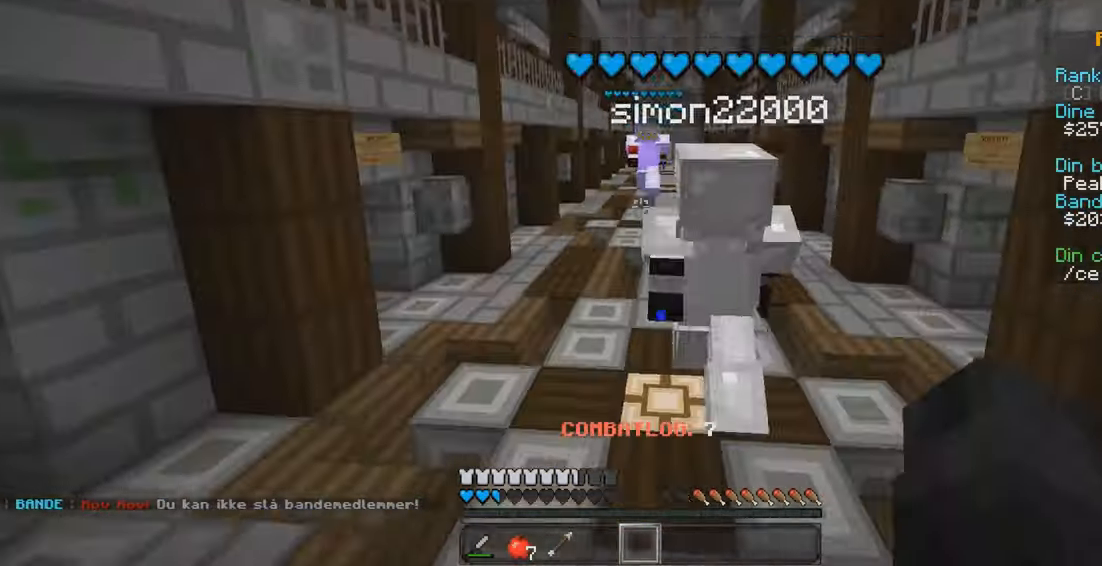
{"keys": ["w"], "mouse": [], "events": []}
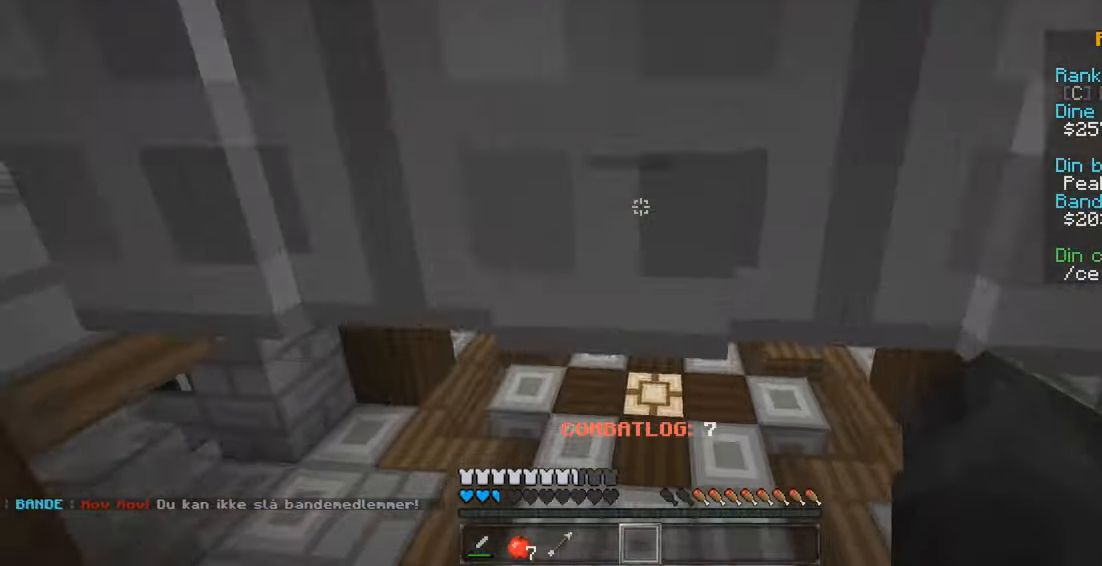
{"keys": ["w"], "mouse": [], "events": [[350, "mouse_left", "down"], [450, "mouse_left", "up"]]}
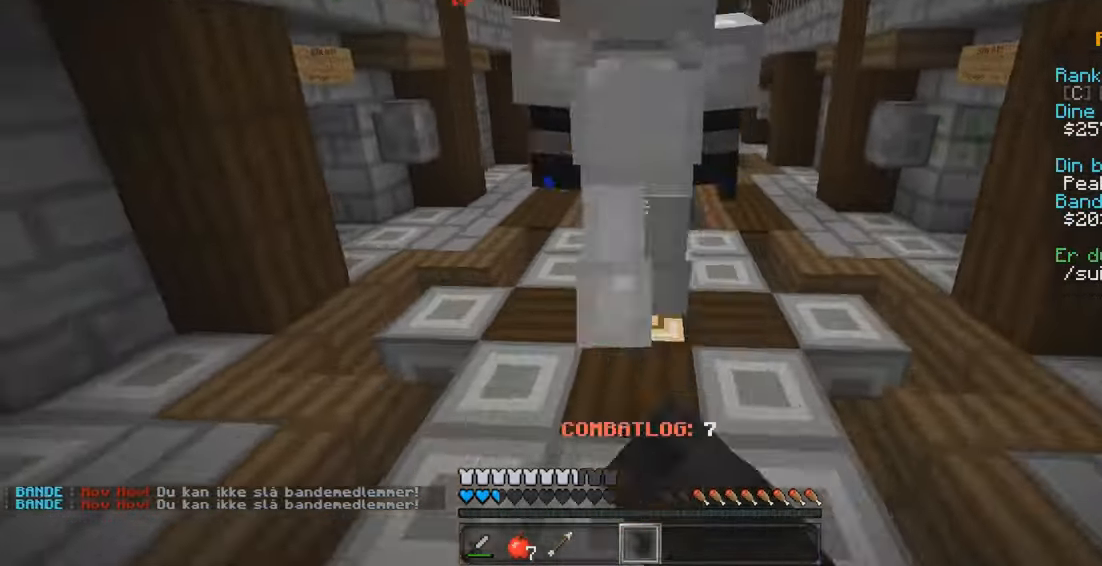
{"keys": ["w"], "mouse": [], "events": []}
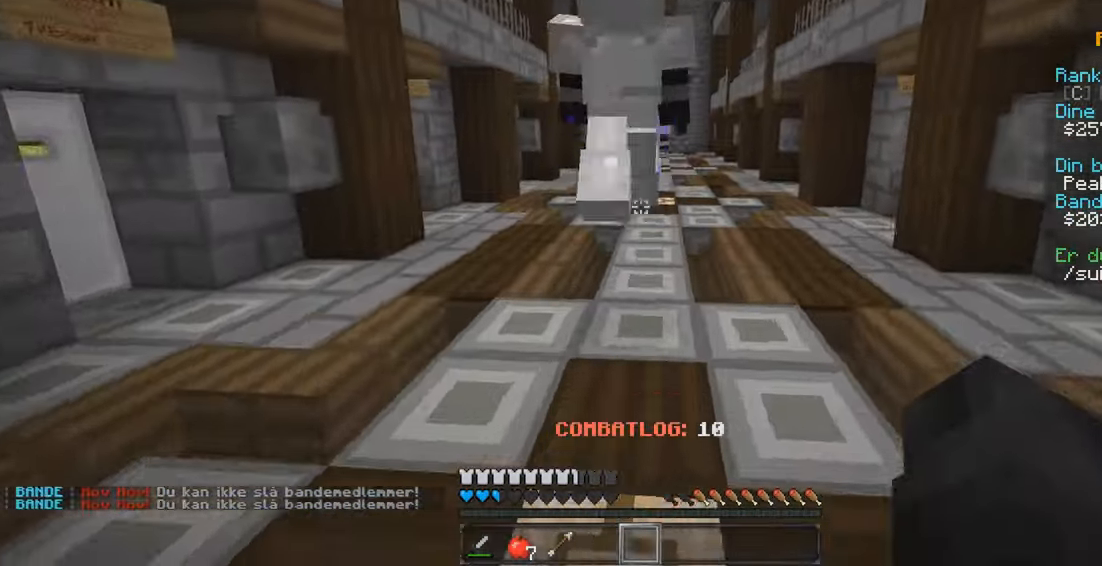
{"keys": ["w"], "mouse": [], "events": []}
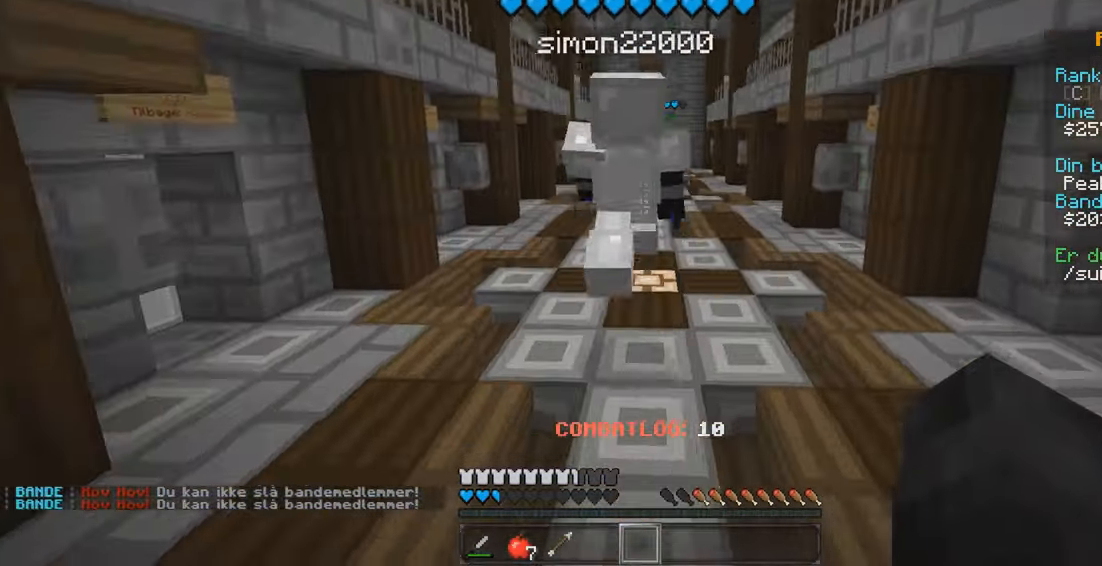
{"keys": ["w"], "mouse": [], "events": []}
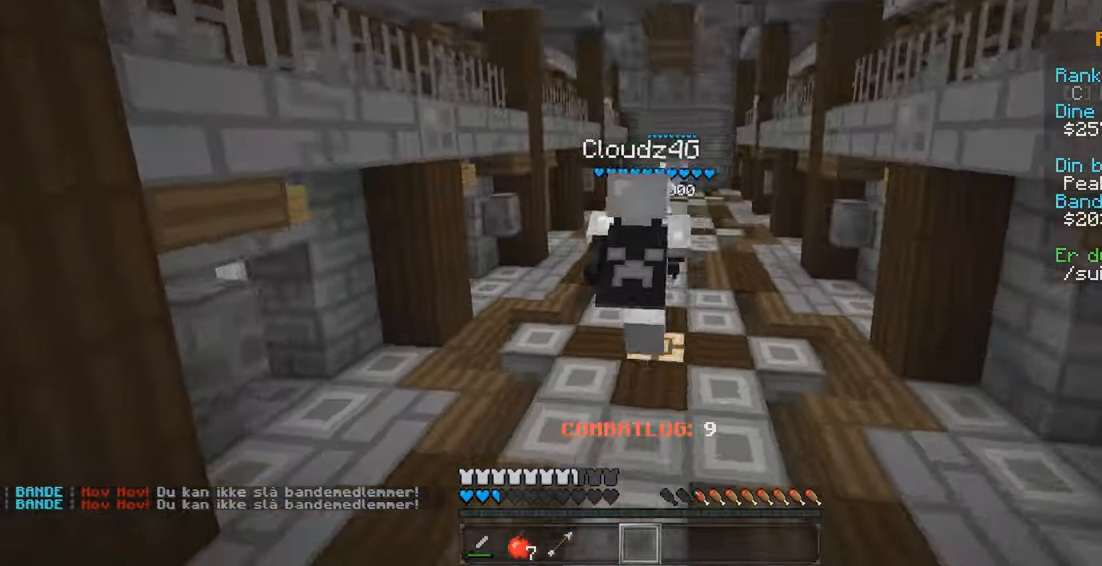
{"keys": ["w"], "mouse": [], "events": [[250, "d", "down"], [417, "d", "up"]]}
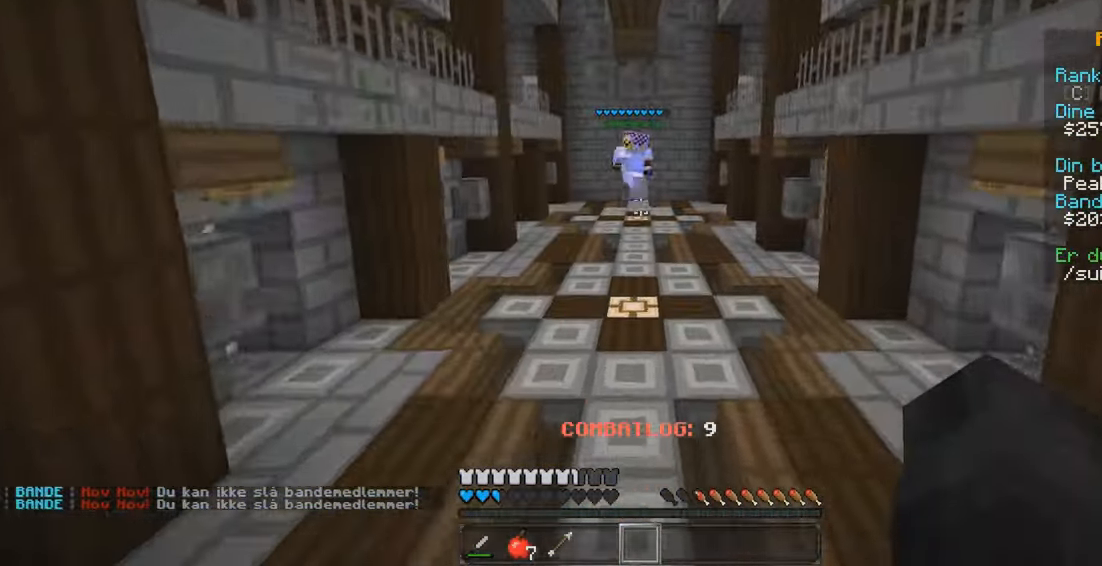
{"keys": ["d", "w"], "mouse": [], "events": [[217, "a", "down"], [483, "a", "up"], [500, "d", "down"]]}
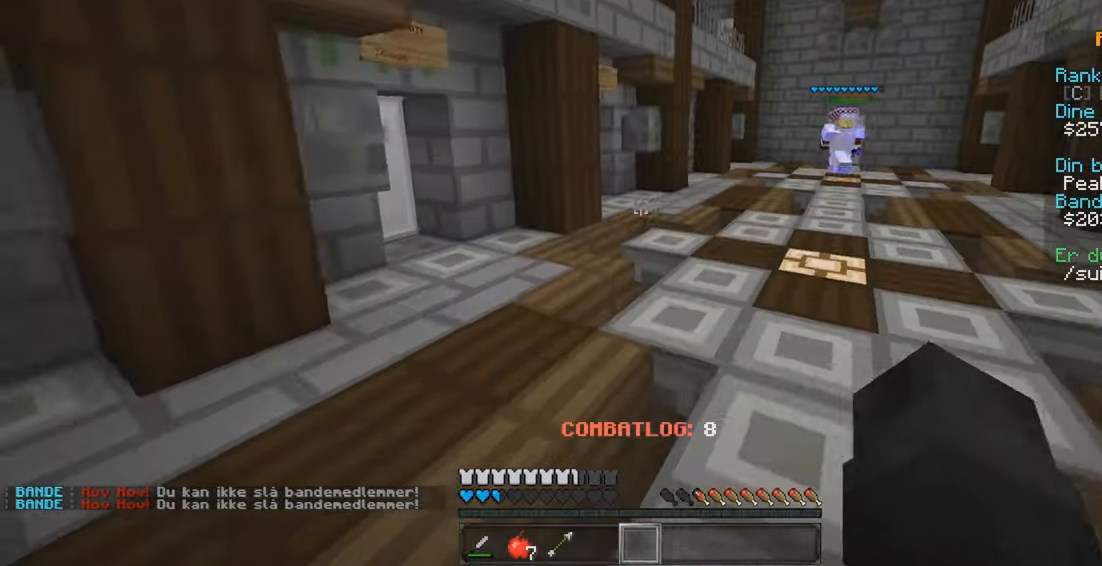
{"keys": ["d", "w"], "mouse": [], "events": []}
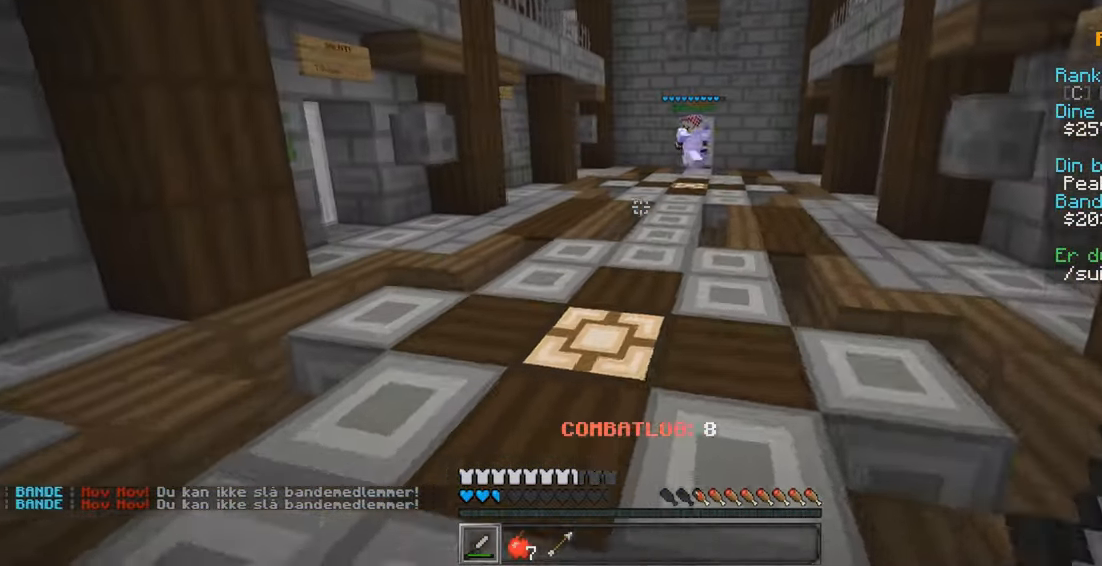
{"keys": ["d"], "mouse": ["right"], "events": [[17, "d", "up"], [167, "a", "down"], [350, "w", "up"], [400, "d", "down"], [434, "a", "up"], [500, "mouse_right", "down"]]}
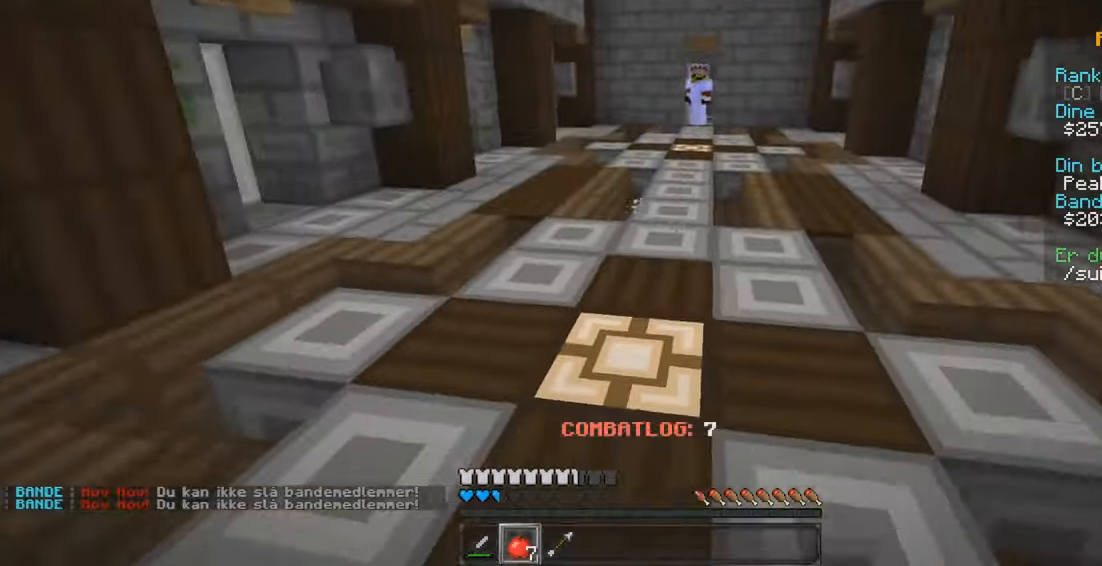
{"keys": ["d", "s"], "mouse": ["left", "right"], "events": [[117, "mouse_left", "down"], [250, "s", "down"]]}
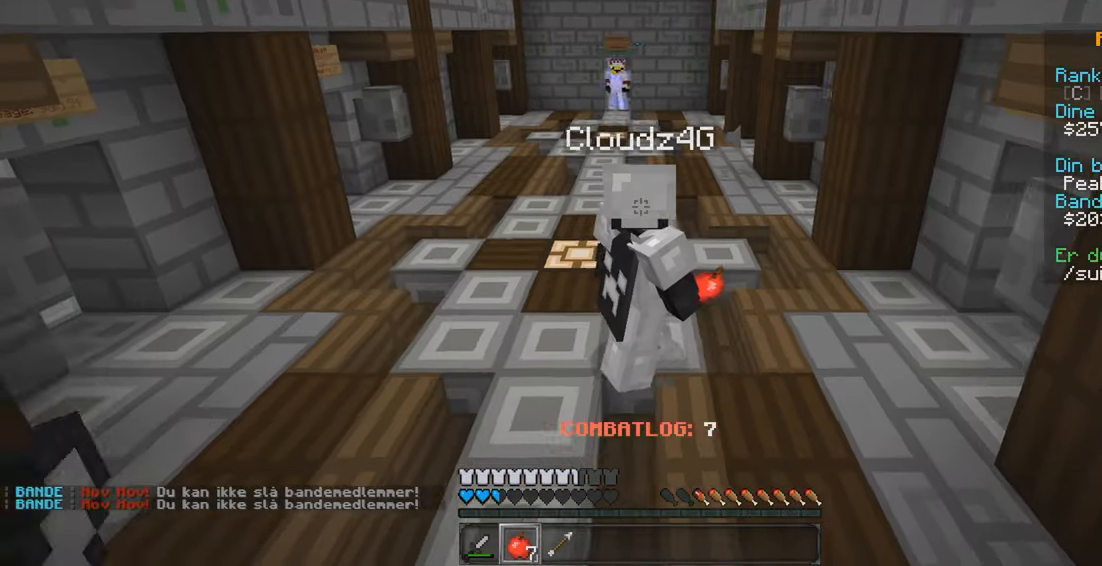
{"keys": ["d", "s"], "mouse": ["left", "right"], "events": []}
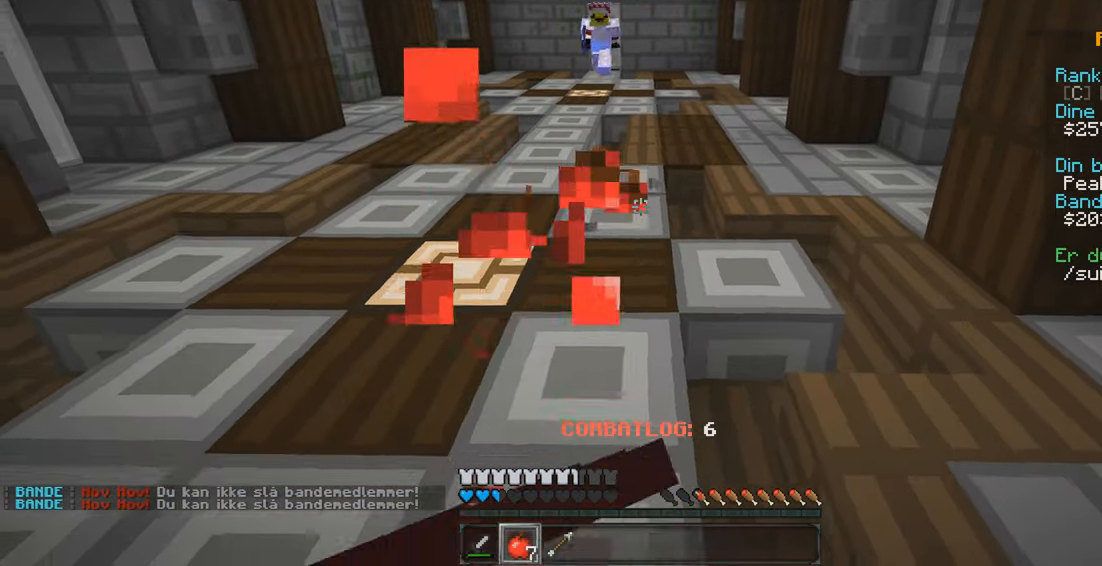
{"keys": ["d"], "mouse": ["right"], "events": [[134, "mouse_left", "up"], [350, "s", "up"]]}
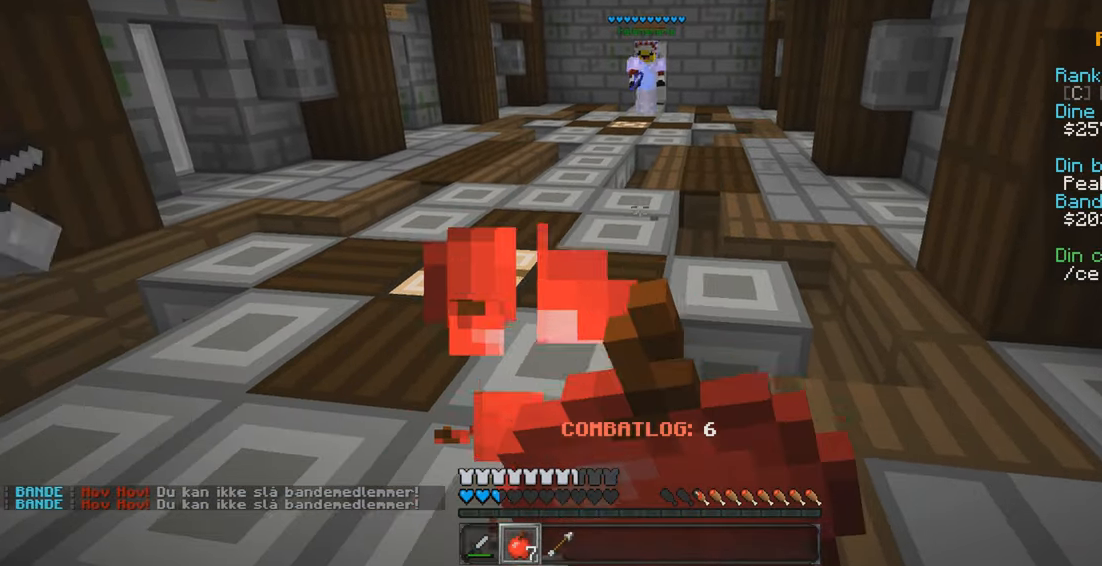
{"keys": ["d", "w"], "mouse": [], "events": [[384, "w", "down"], [434, "mouse_right", "up"]]}
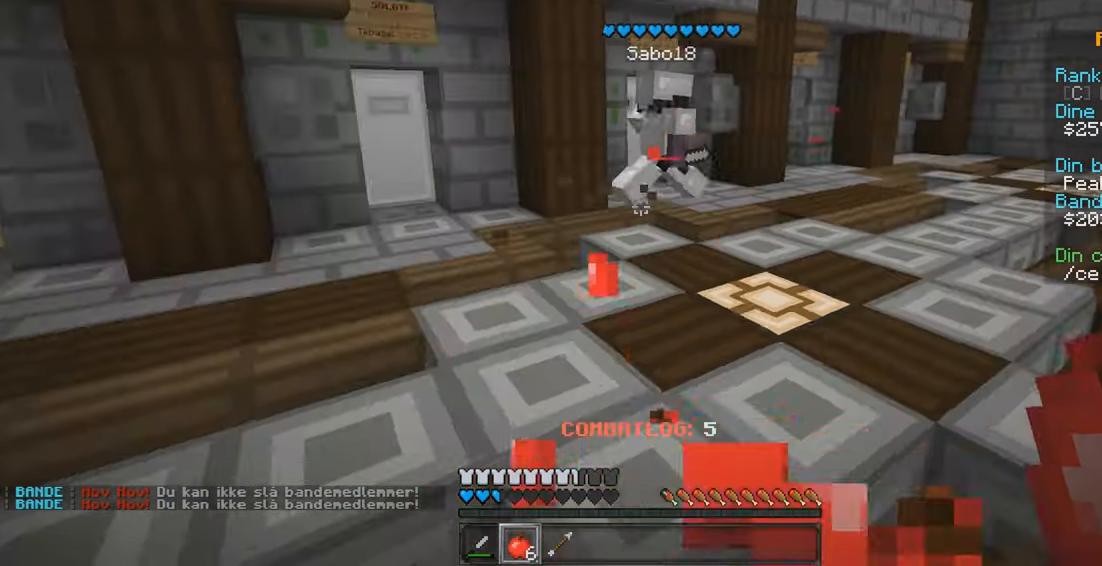
{"keys": ["w"], "mouse": [], "events": [[267, "d", "up"]]}
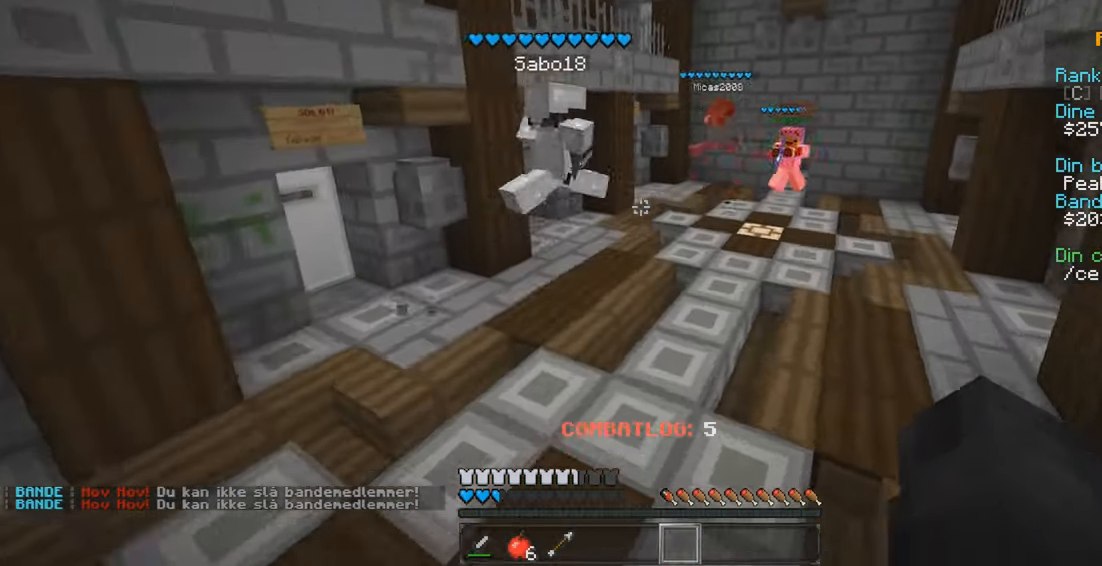
{"keys": ["d", "w"], "mouse": [], "events": [[150, "d", "down"], [317, "d", "up"], [484, "d", "down"]]}
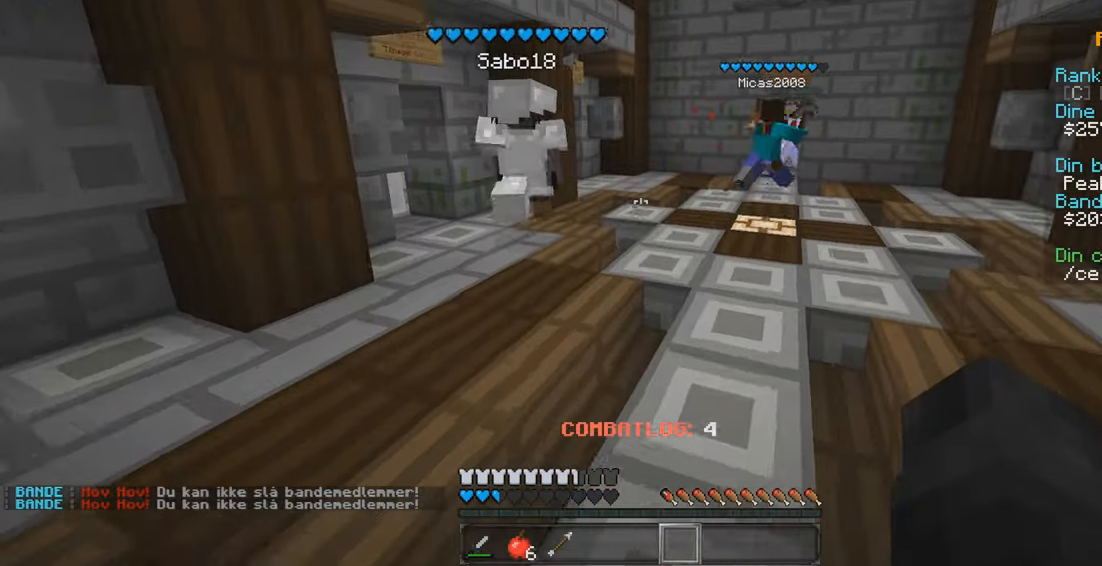
{"keys": ["d", "w"], "mouse": [], "events": []}
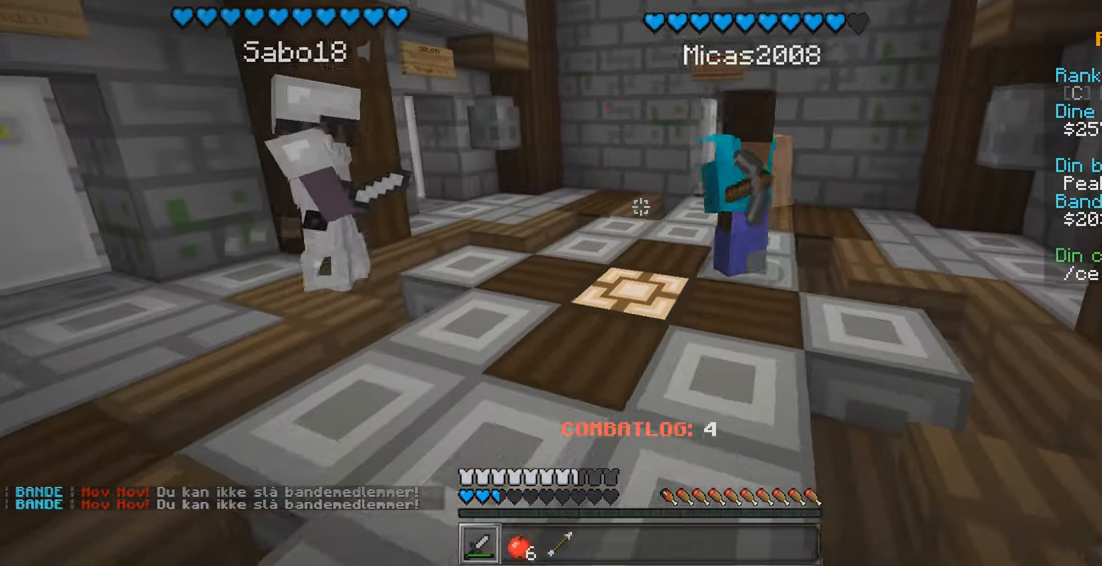
{"keys": ["d", "w"], "mouse": [], "events": []}
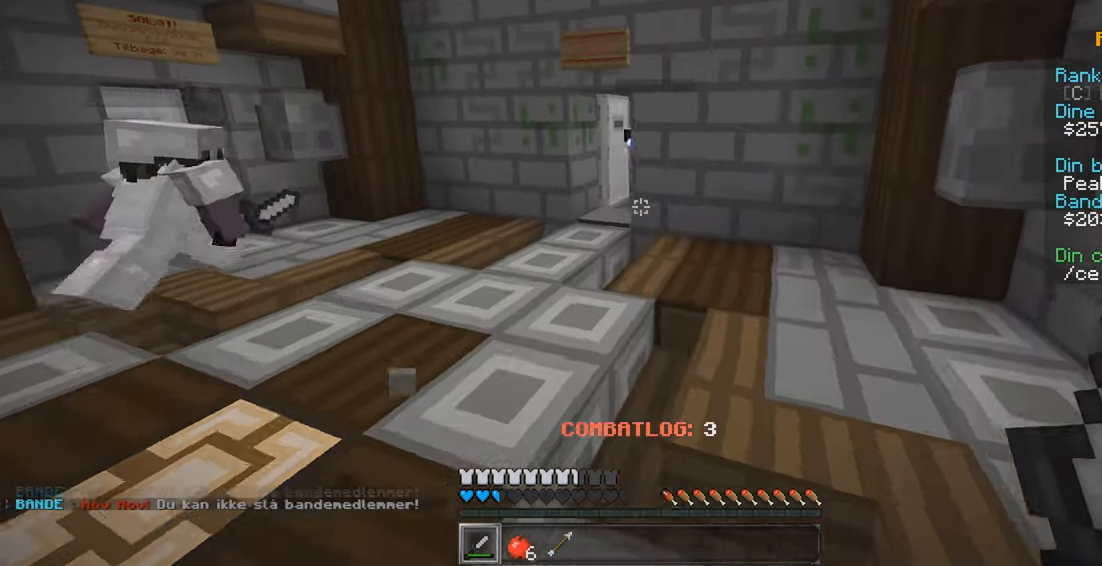
{"keys": ["d", "w"], "mouse": [], "events": [[167, "d", "up"], [284, "d", "down"]]}
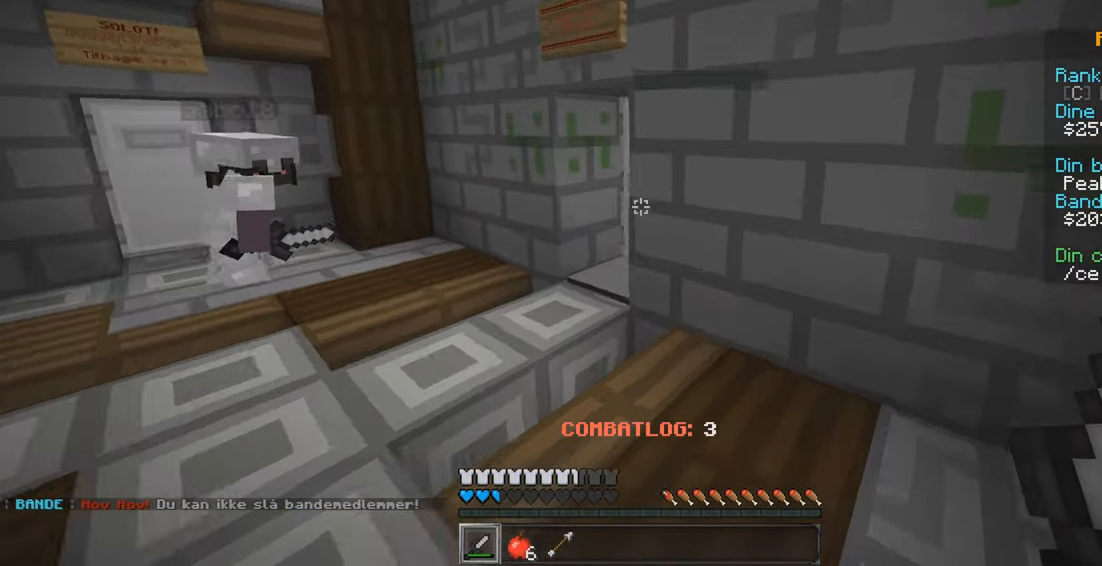
{"keys": ["d", "w"], "mouse": [], "events": [[84, "d", "up"], [134, "a", "down"], [400, "a", "up"], [483, "d", "down"]]}